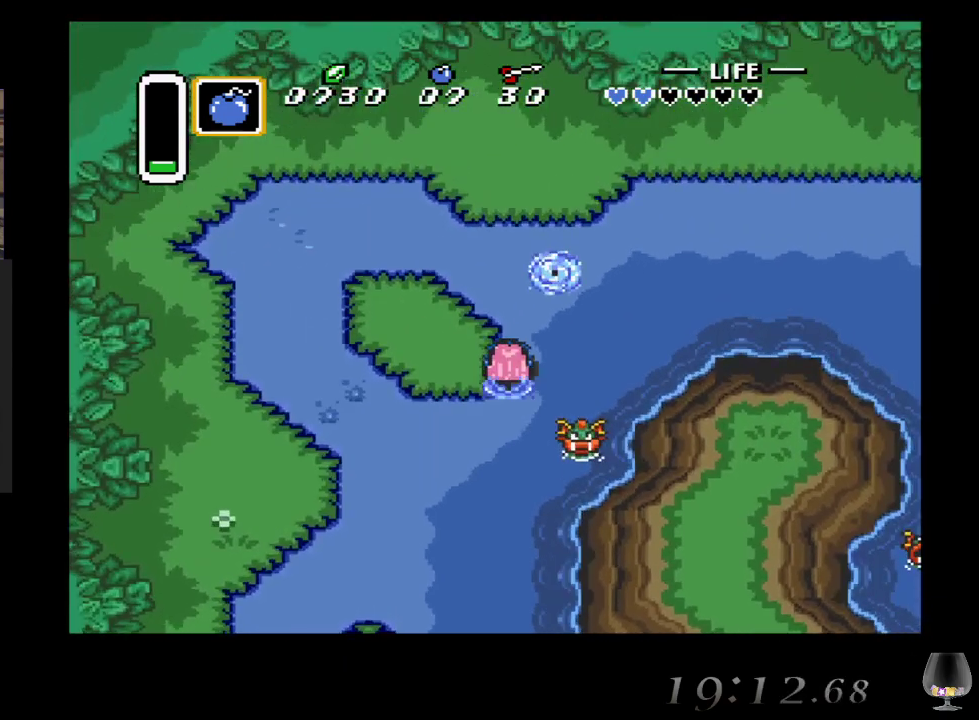
Gameplay with a controller (PlayStation layout); each line is a JSON object with the inputs held at the frame after it. "events" lists button and stick changes between this image and that frame as [ms after this image, input, new state], when the widget could be followed in between. Not read: L2 L3 R2 R3 right_stick.
{"buttons": [], "left_stick": "up", "events": []}
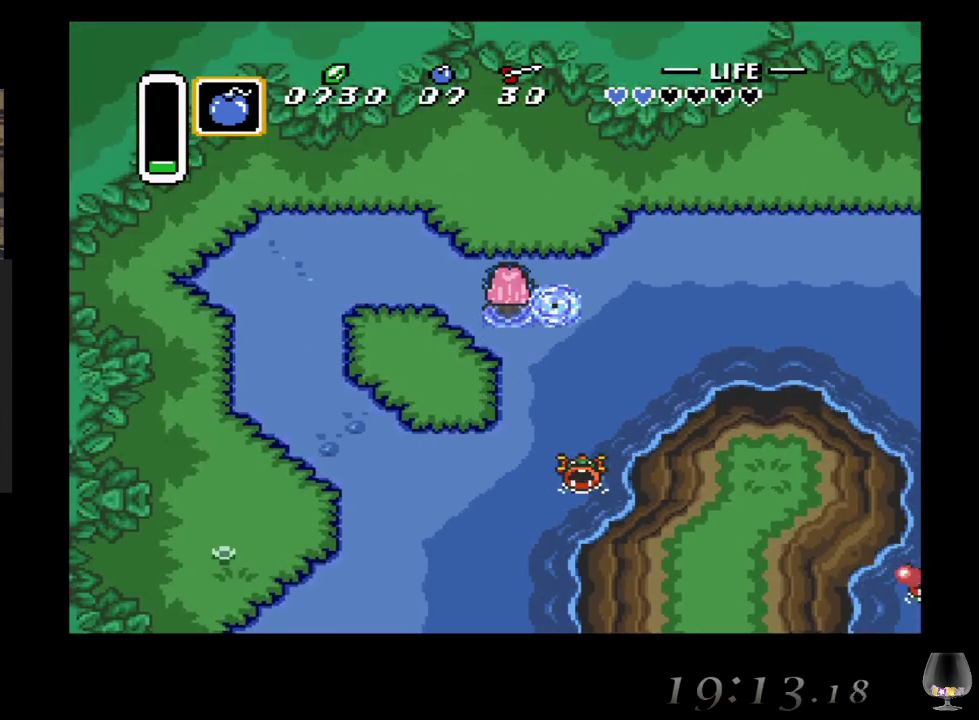
{"buttons": [], "left_stick": "up-right", "events": [[317, "left_stick", "up-right"]]}
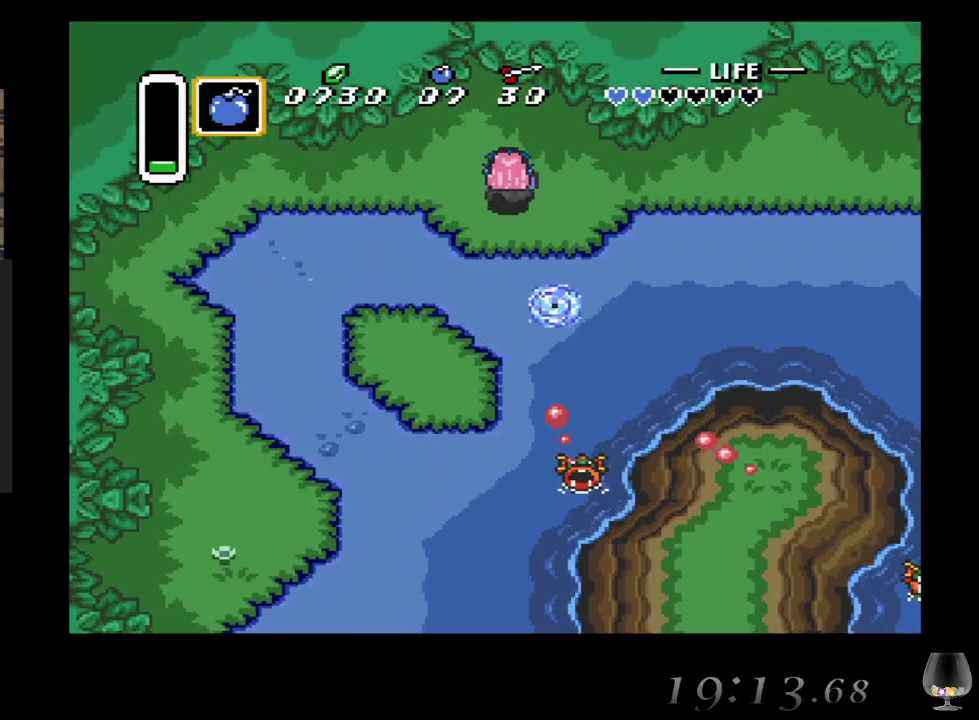
{"buttons": [], "left_stick": "right", "events": [[317, "left_stick", "right"]]}
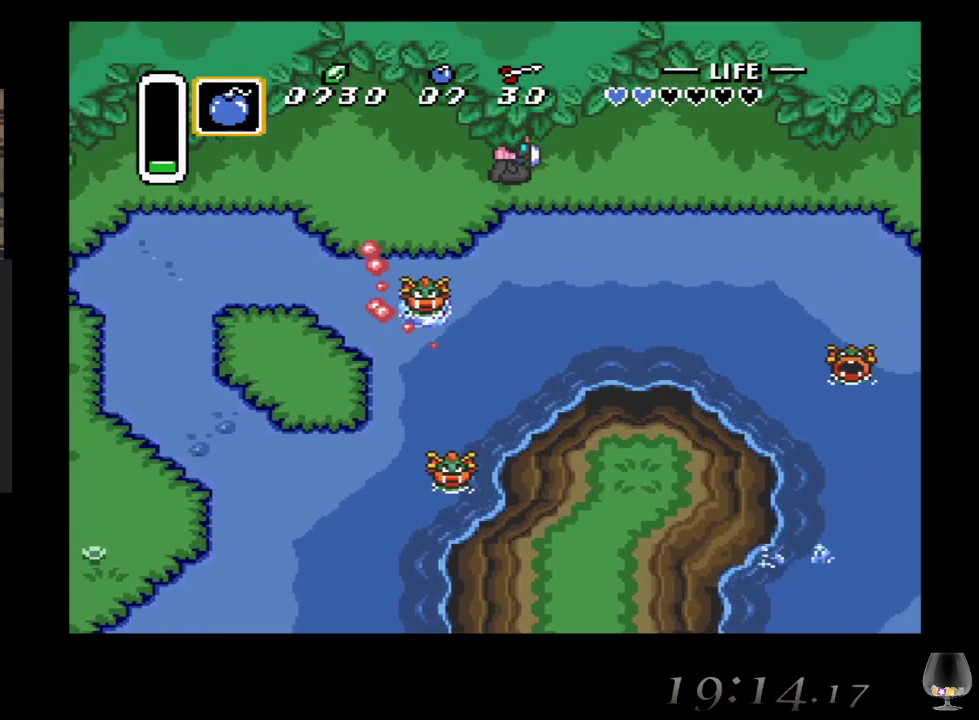
{"buttons": [], "left_stick": "right", "events": [[100, "left_stick", "up-right"], [317, "left_stick", "right"]]}
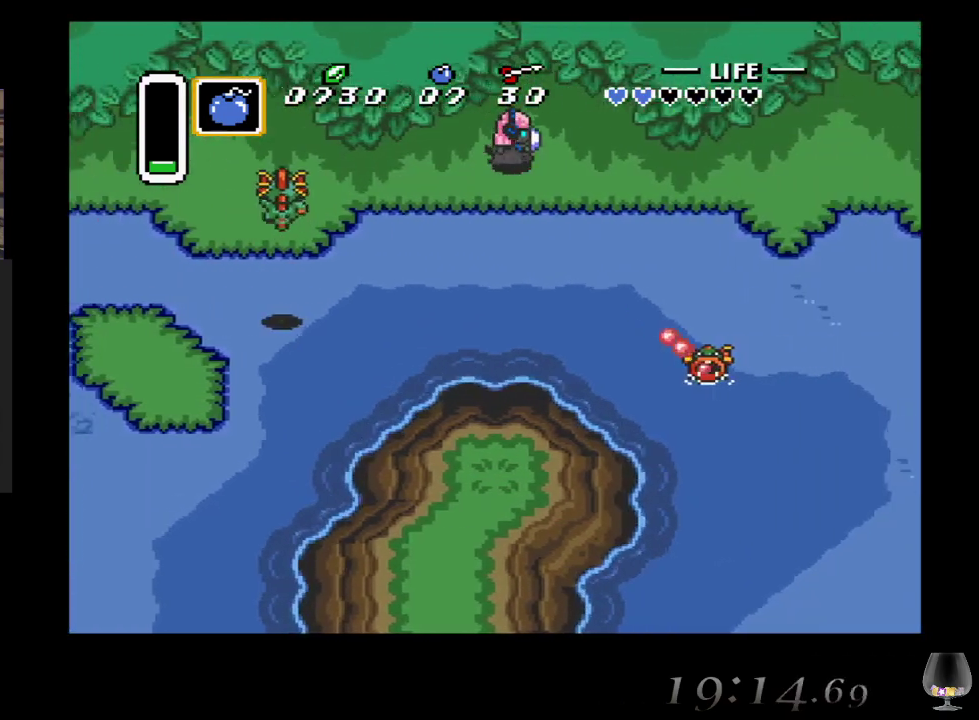
{"buttons": [], "left_stick": "right", "events": []}
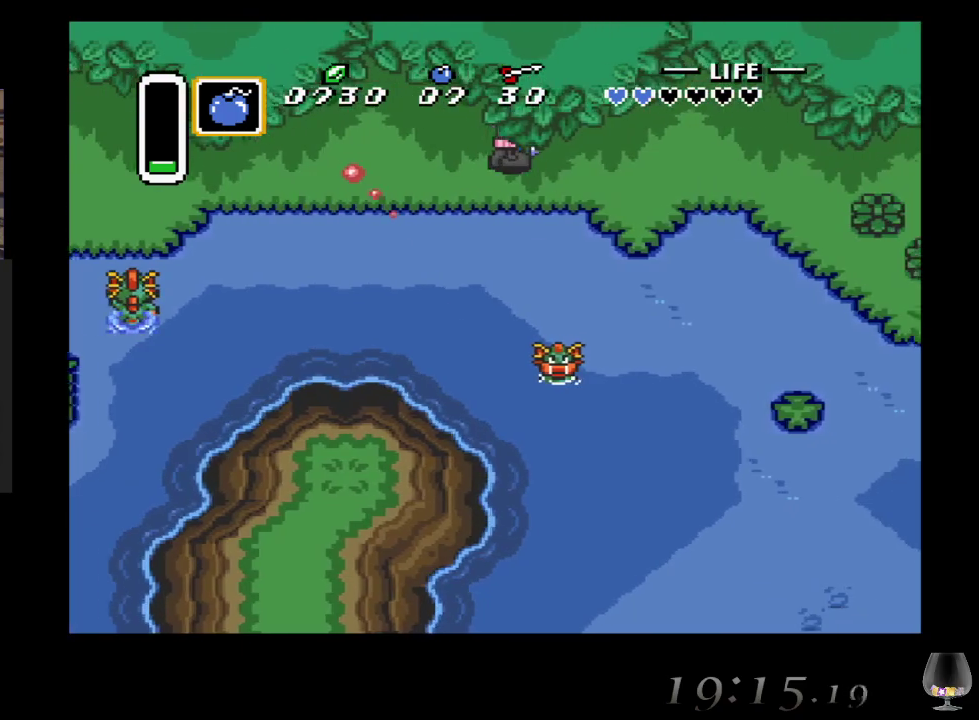
{"buttons": [], "left_stick": "right", "events": []}
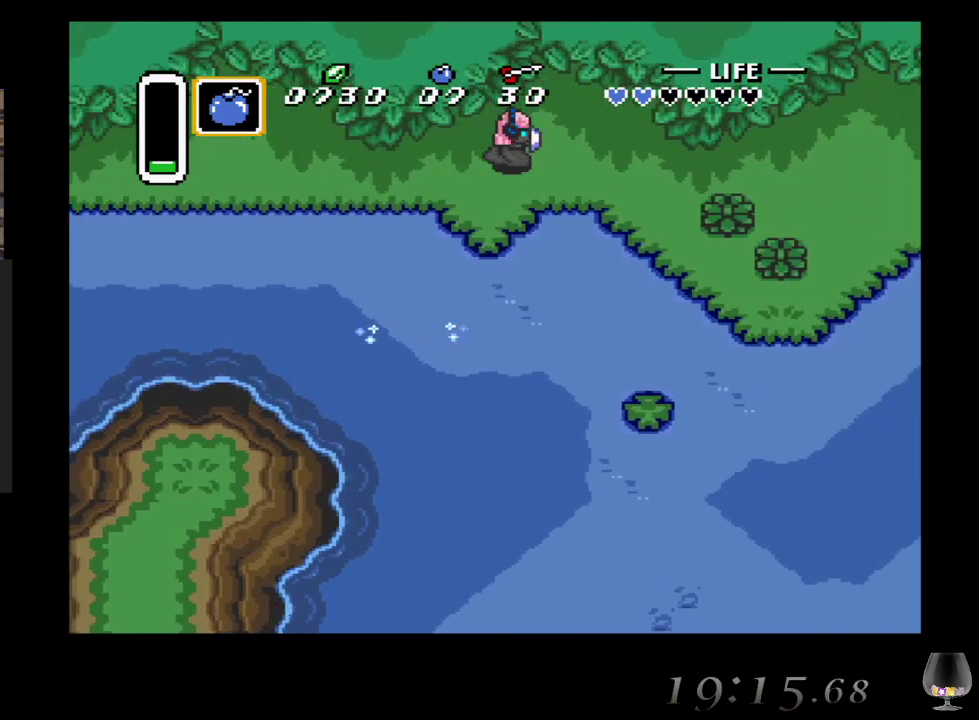
{"buttons": [], "left_stick": "right", "events": []}
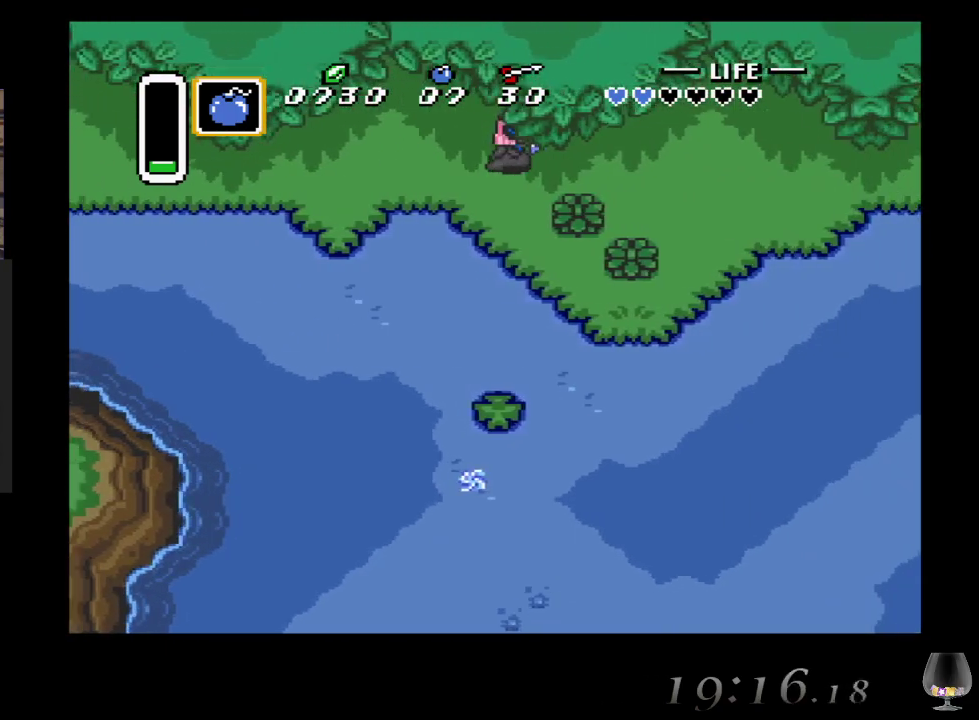
{"buttons": [], "left_stick": "right", "events": []}
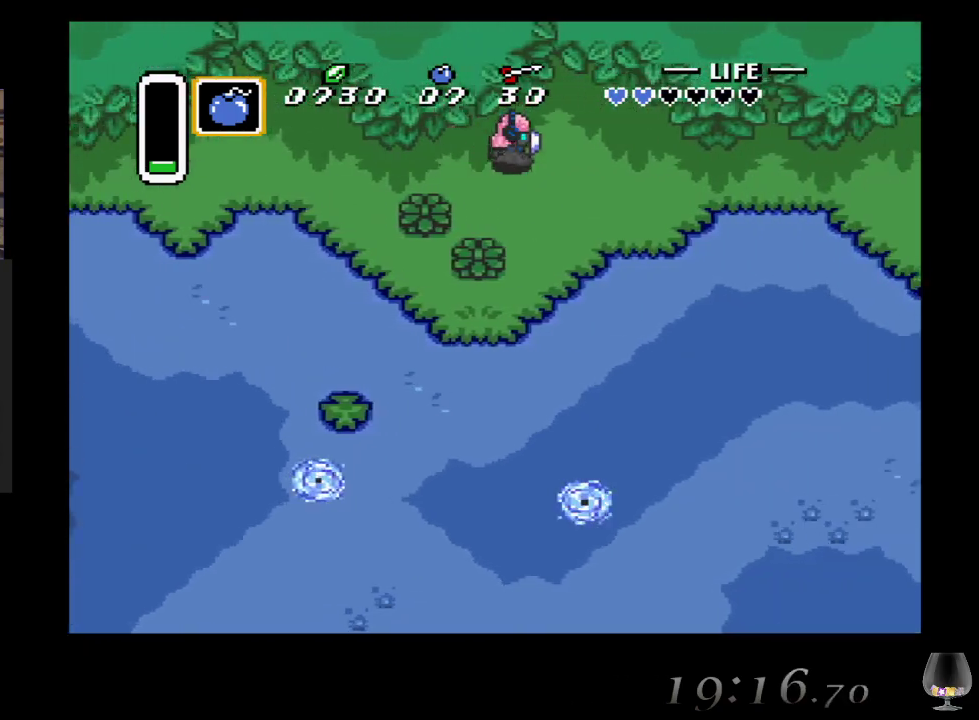
{"buttons": [], "left_stick": "right", "events": []}
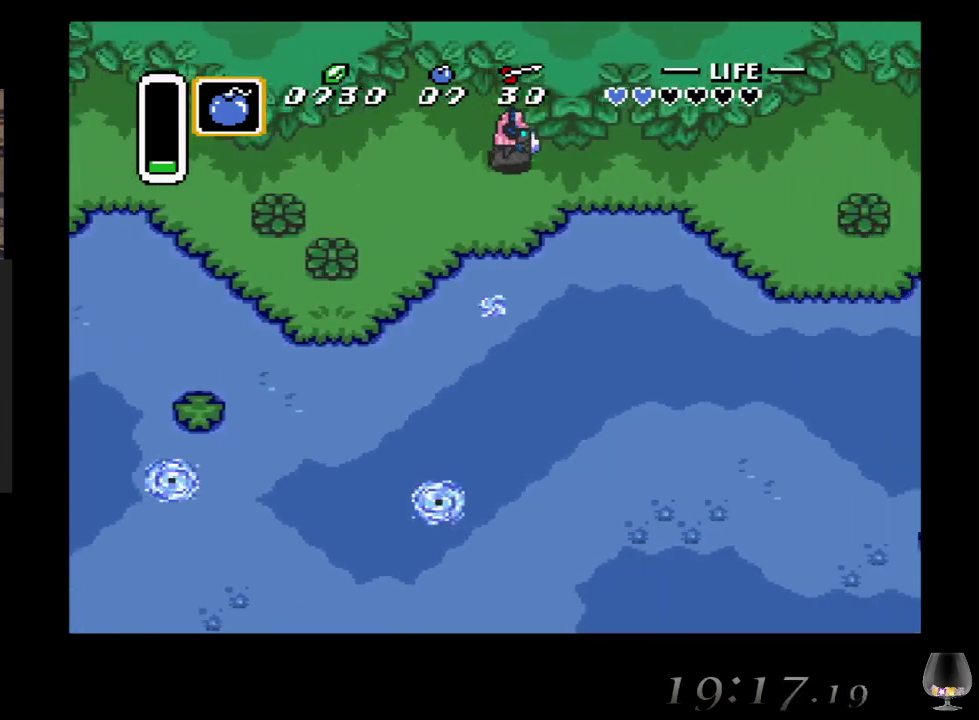
{"buttons": [], "left_stick": "right", "events": []}
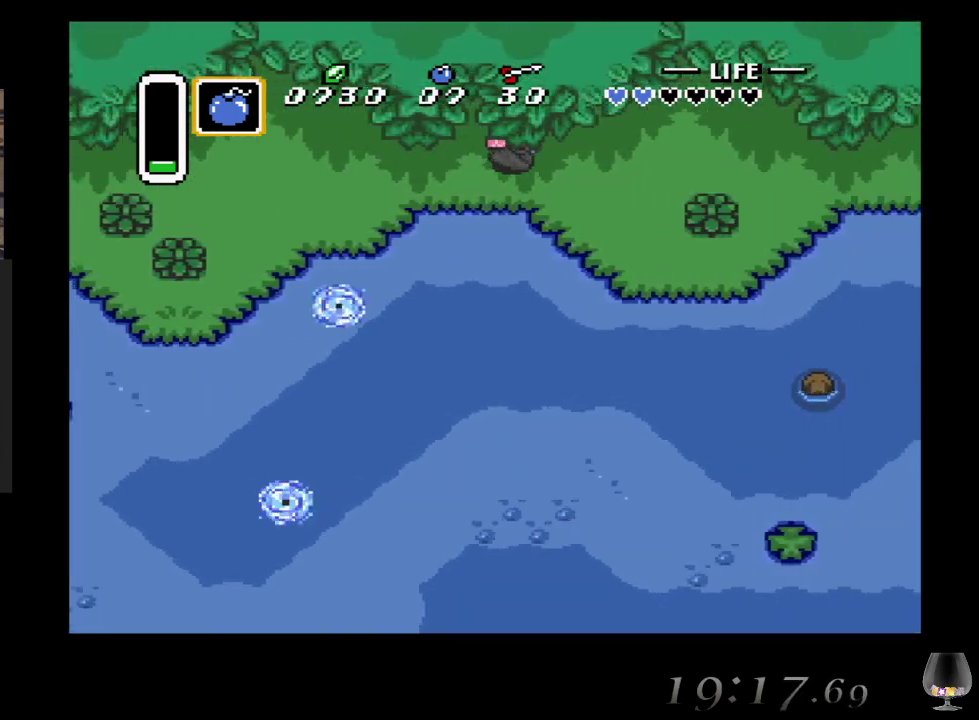
{"buttons": [], "left_stick": "right", "events": []}
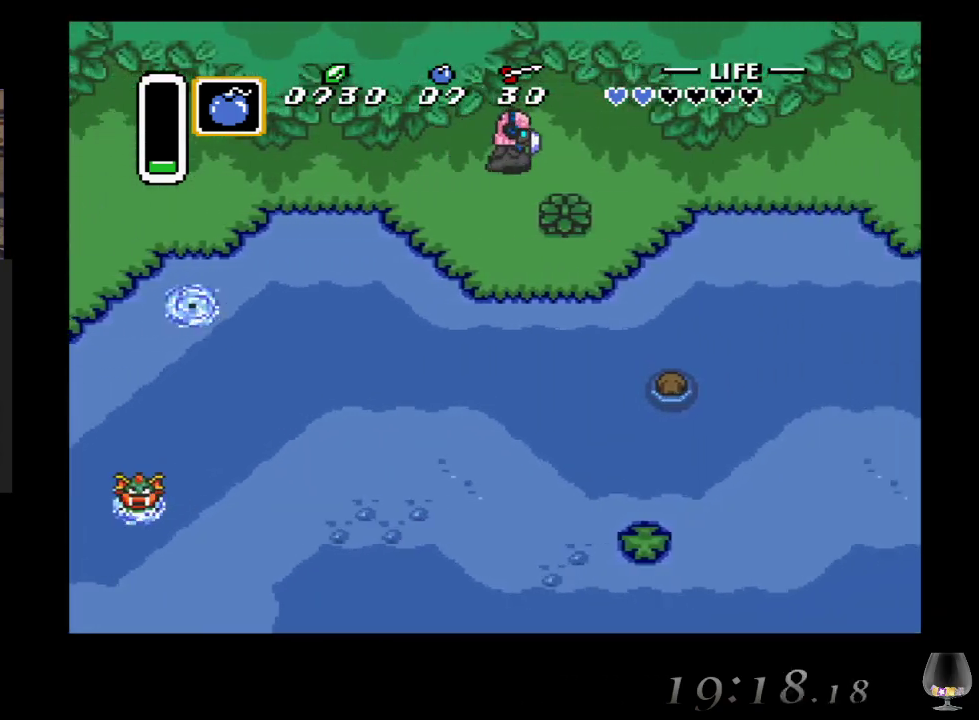
{"buttons": [], "left_stick": "right", "events": []}
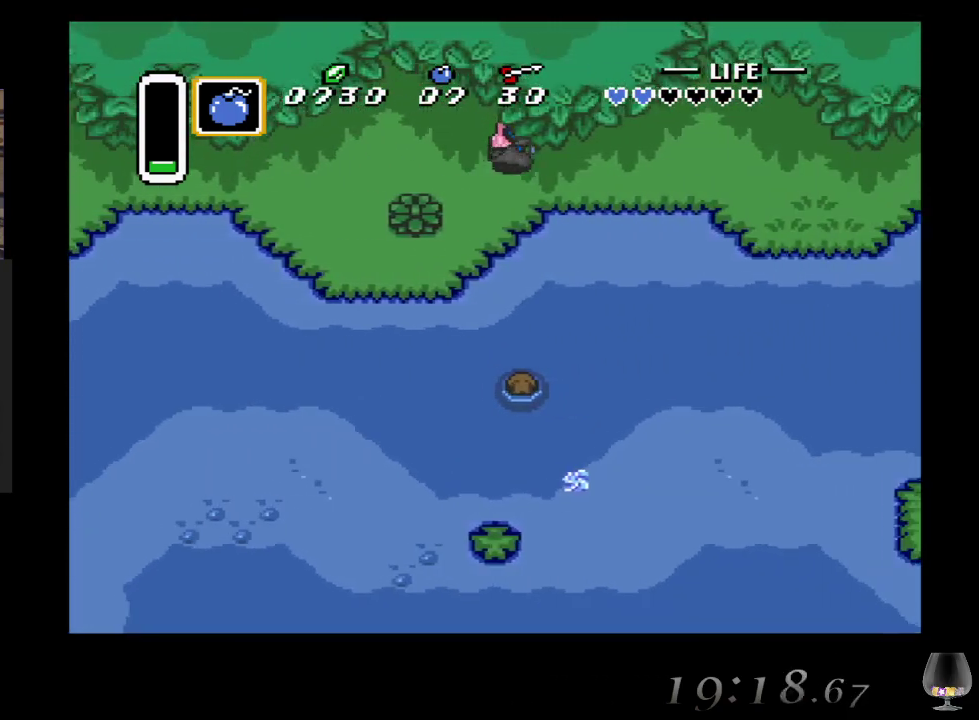
{"buttons": [], "left_stick": "right", "events": []}
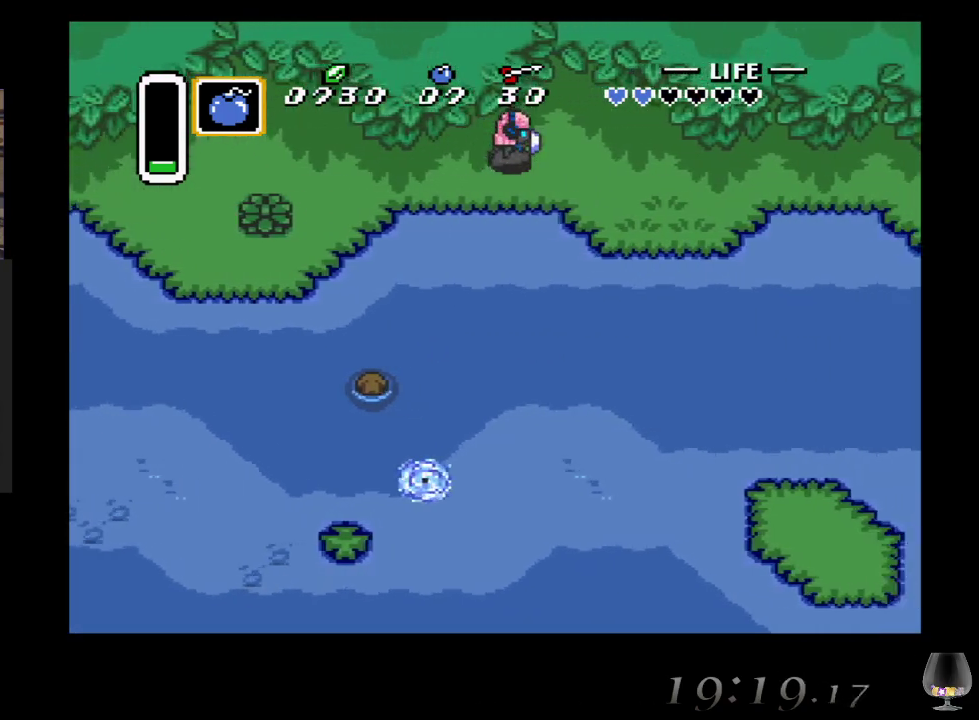
{"buttons": [], "left_stick": "right", "events": []}
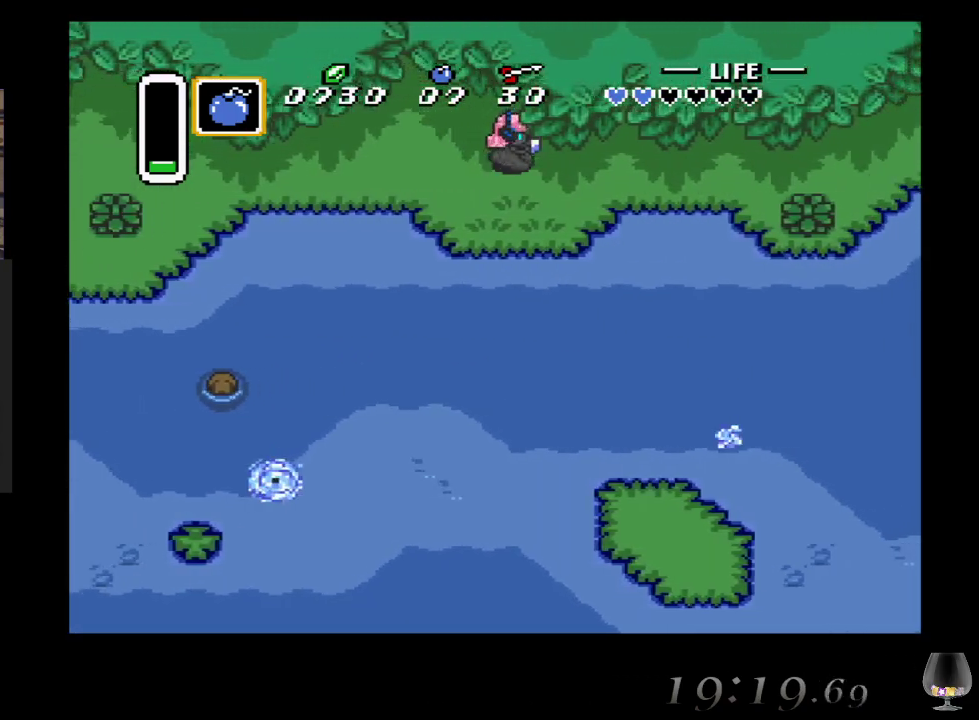
{"buttons": [], "left_stick": "right", "events": []}
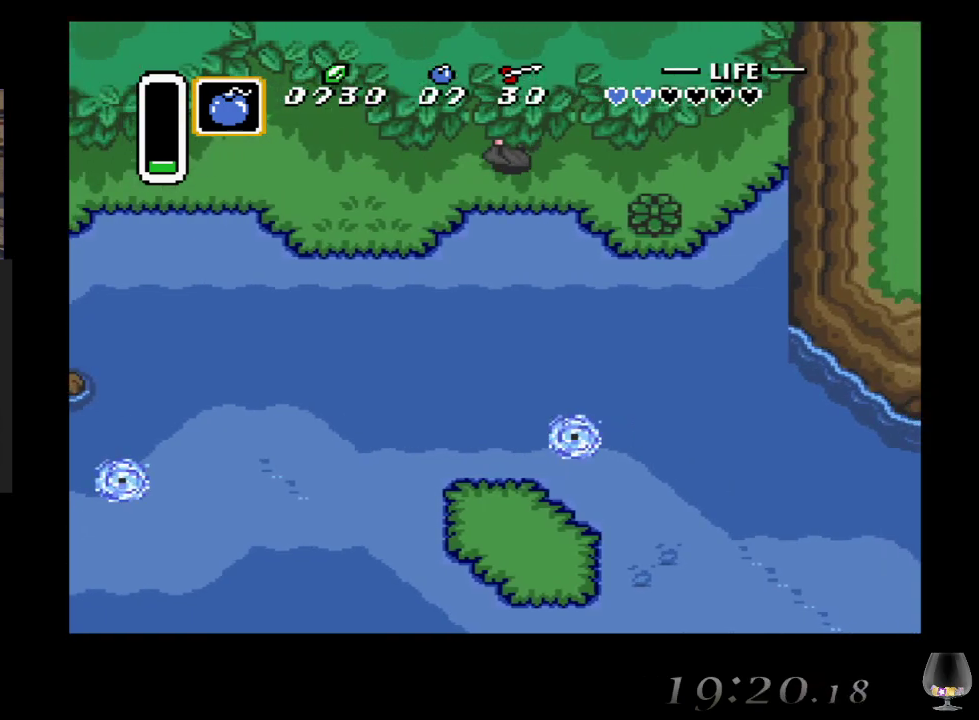
{"buttons": [], "left_stick": "right", "events": []}
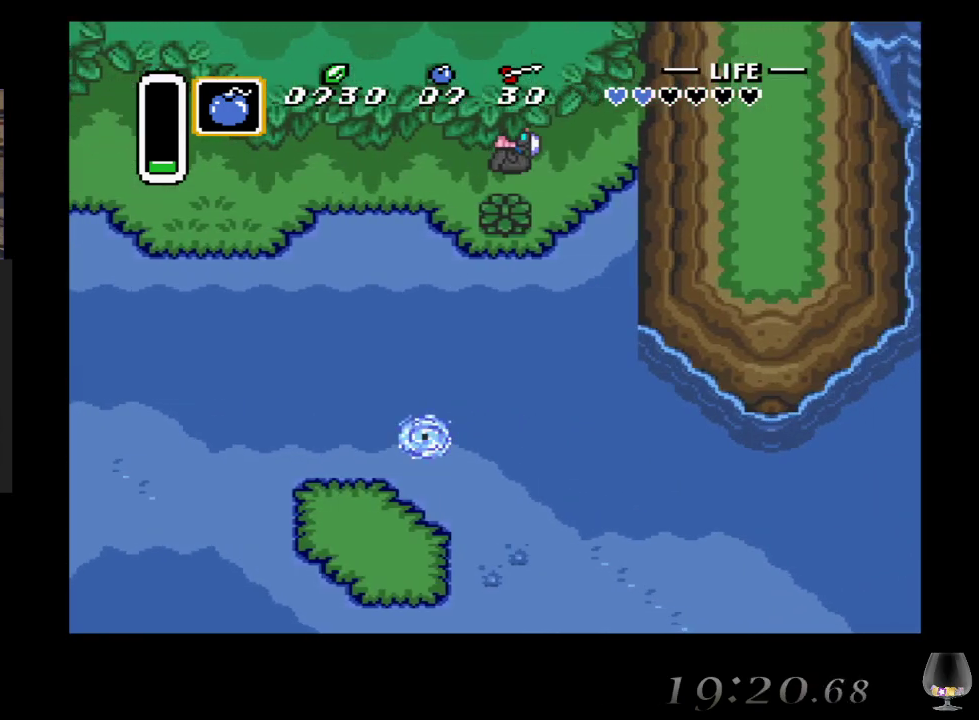
{"buttons": [], "left_stick": "down", "events": [[300, "left_stick", "down-right"], [417, "left_stick", "down"]]}
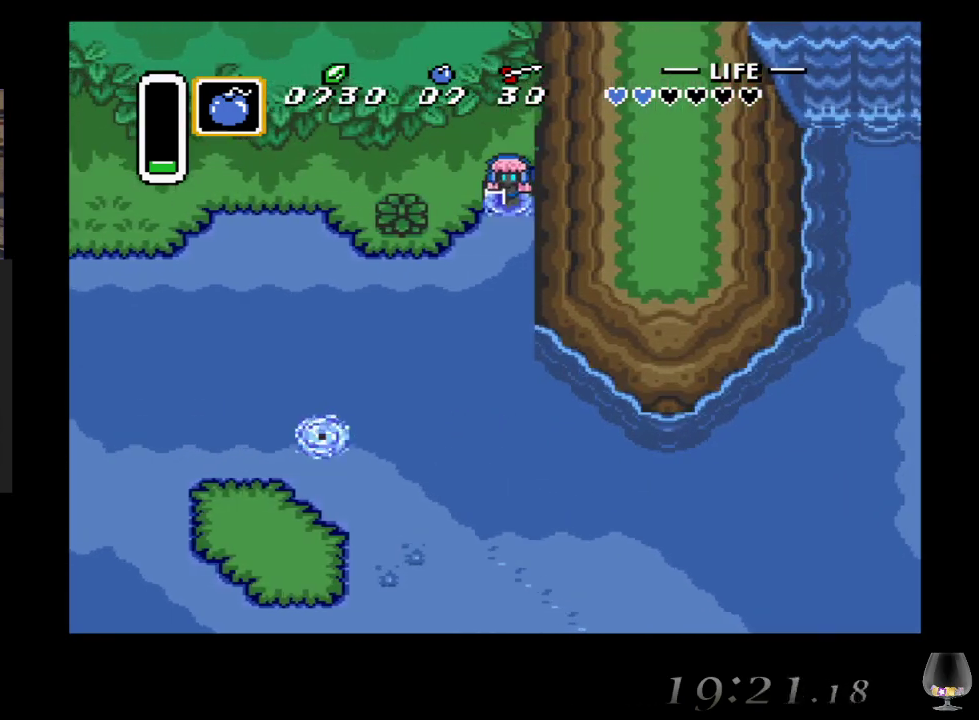
{"buttons": [], "left_stick": "down", "events": []}
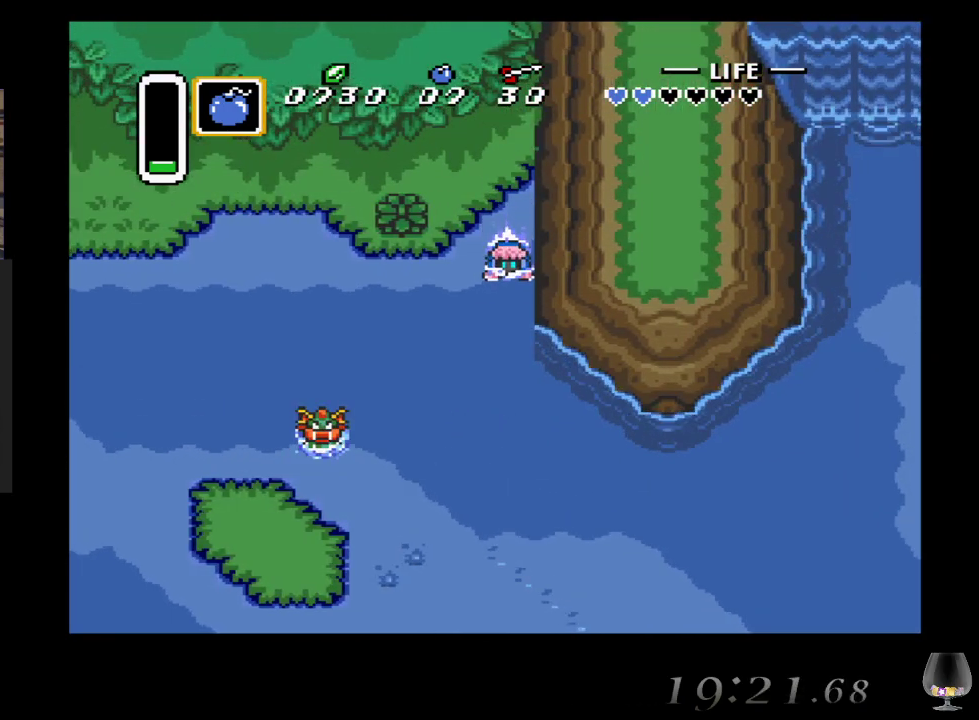
{"buttons": [], "left_stick": "down-right", "events": [[83, "CIRCLE", "down"], [183, "CIRCLE", "up"], [333, "CIRCLE", "down"], [433, "left_stick", "down-right"], [483, "CIRCLE", "up"]]}
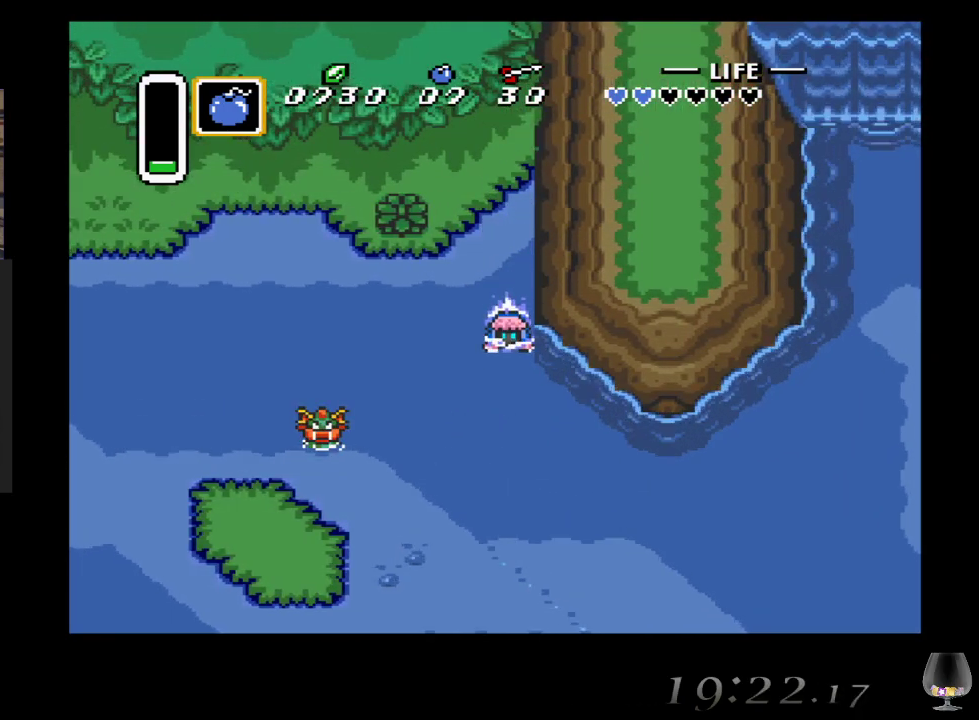
{"buttons": ["CIRCLE"], "left_stick": "down-right", "events": [[133, "CIRCLE", "down"], [267, "CIRCLE", "up"], [350, "CIRCLE", "down"]]}
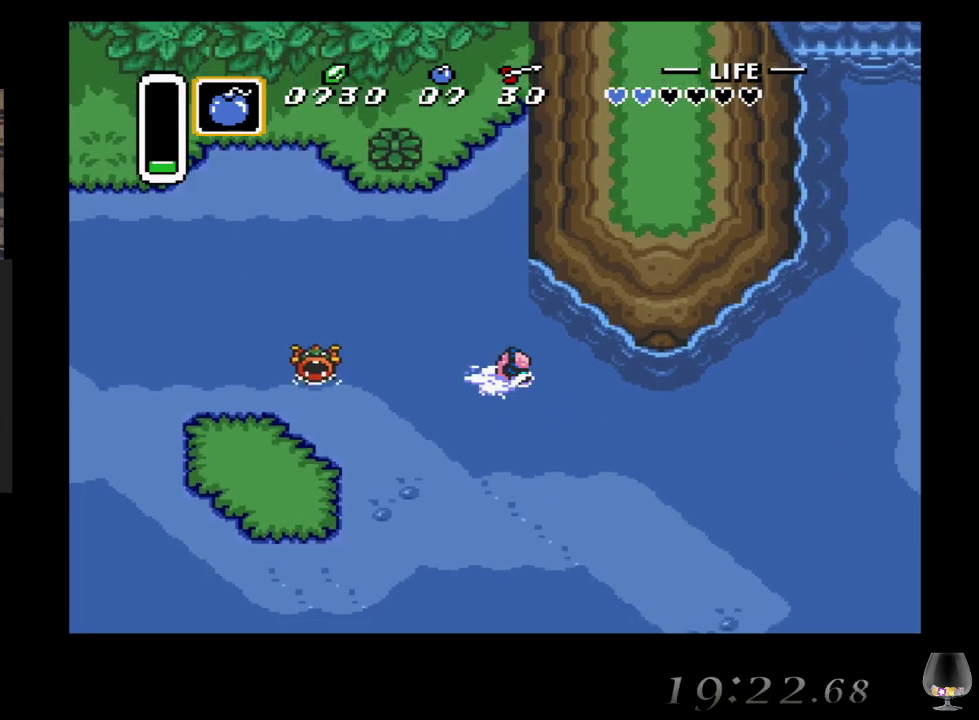
{"buttons": ["CIRCLE"], "left_stick": "right", "events": [[17, "CIRCLE", "up"], [133, "CIRCLE", "down"], [267, "CIRCLE", "up"], [350, "CIRCLE", "down"], [367, "left_stick", "right"]]}
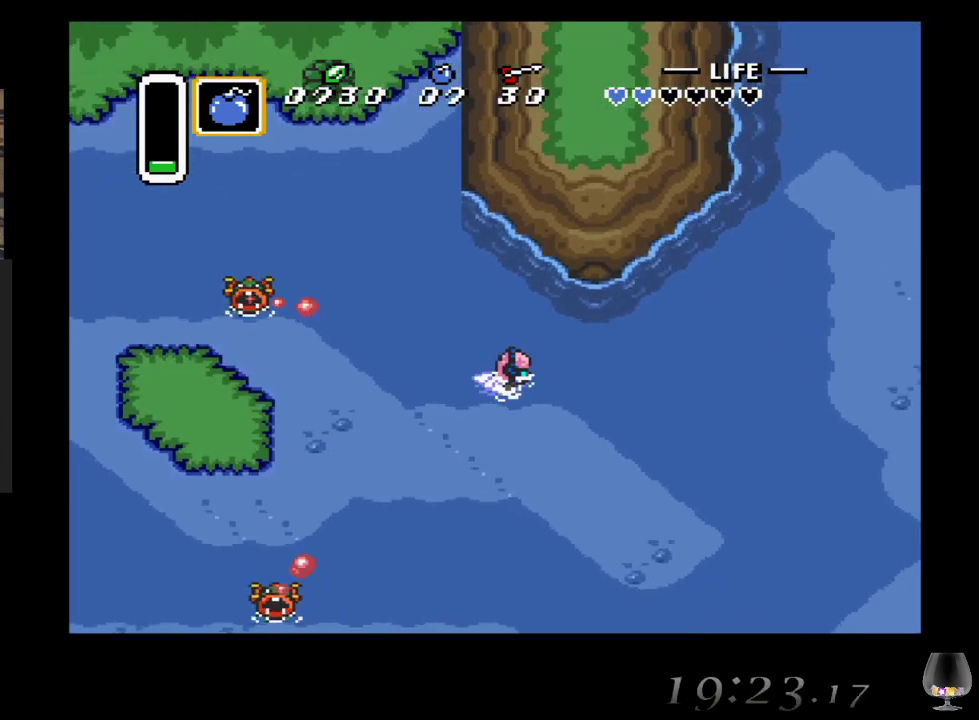
{"buttons": [], "left_stick": "right", "events": [[17, "CIRCLE", "up"], [83, "CIRCLE", "down"], [250, "CIRCLE", "up"], [300, "CIRCLE", "down"], [500, "CIRCLE", "up"]]}
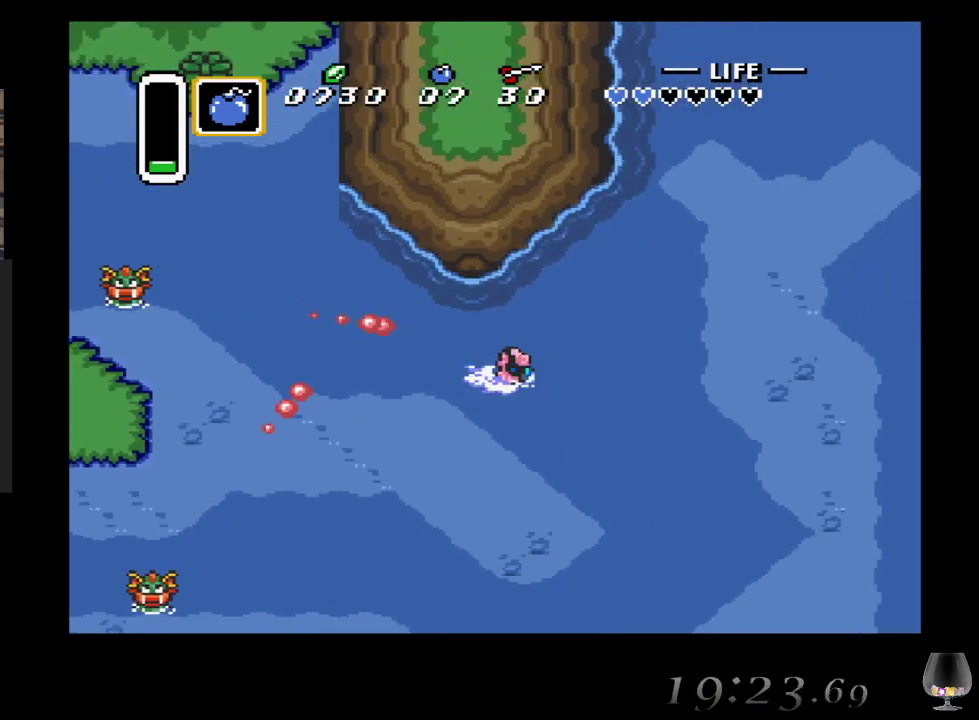
{"buttons": [], "left_stick": "right", "events": [[67, "CIRCLE", "down"], [233, "CIRCLE", "up"], [317, "CIRCLE", "down"], [500, "CIRCLE", "up"]]}
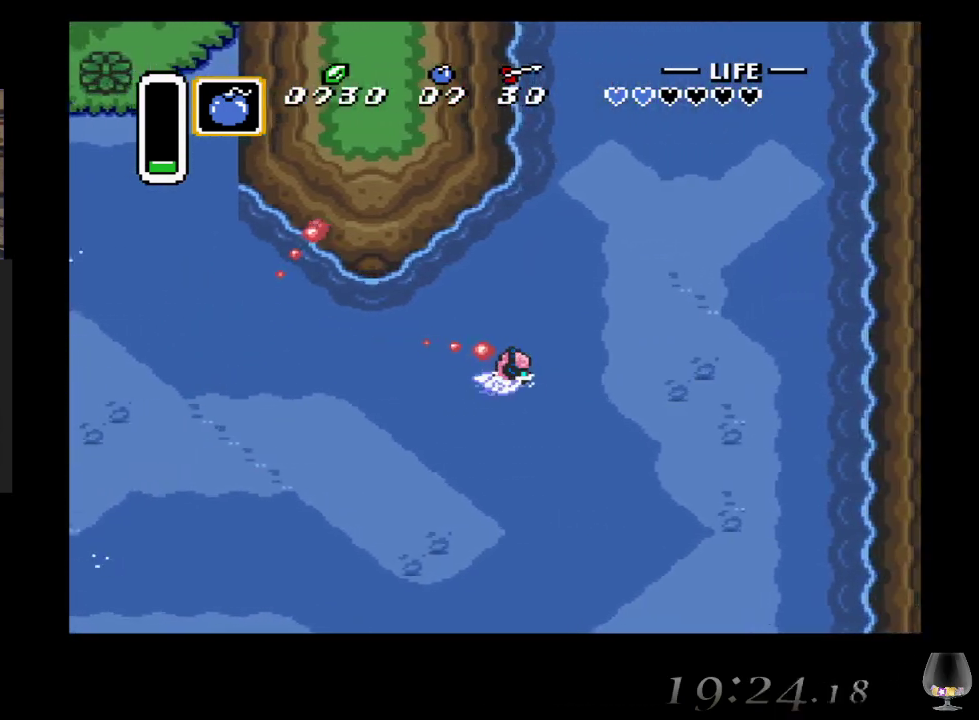
{"buttons": [], "left_stick": "right", "events": [[83, "CIRCLE", "down"], [250, "CIRCLE", "up"], [333, "CIRCLE", "down"], [450, "CIRCLE", "up"]]}
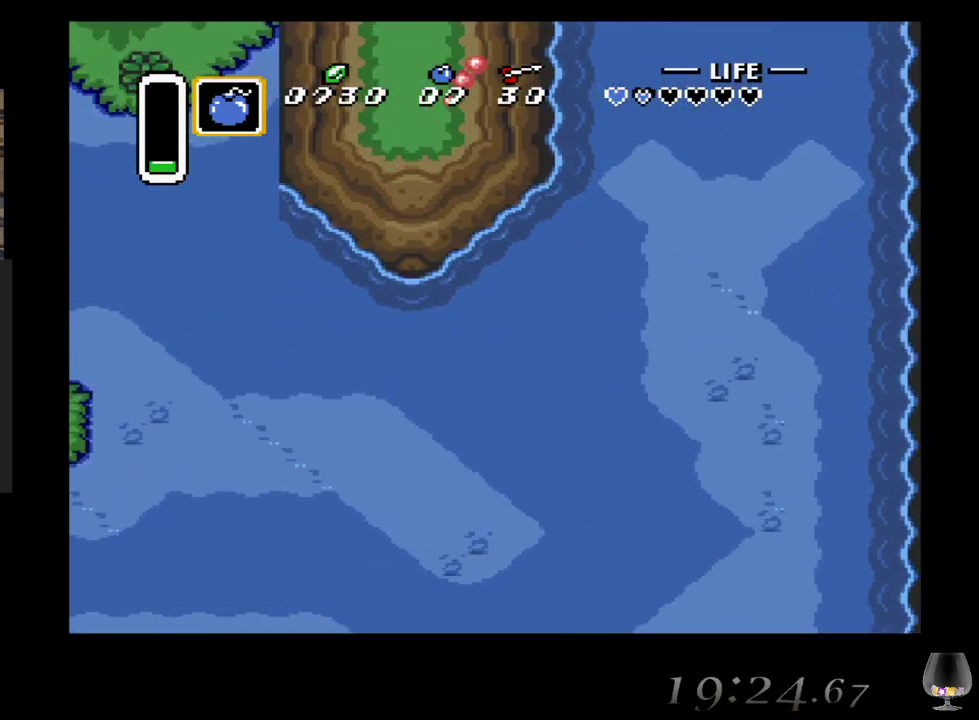
{"buttons": ["CIRCLE"], "left_stick": "right", "events": [[167, "CIRCLE", "down"], [350, "CIRCLE", "up"], [417, "CIRCLE", "down"]]}
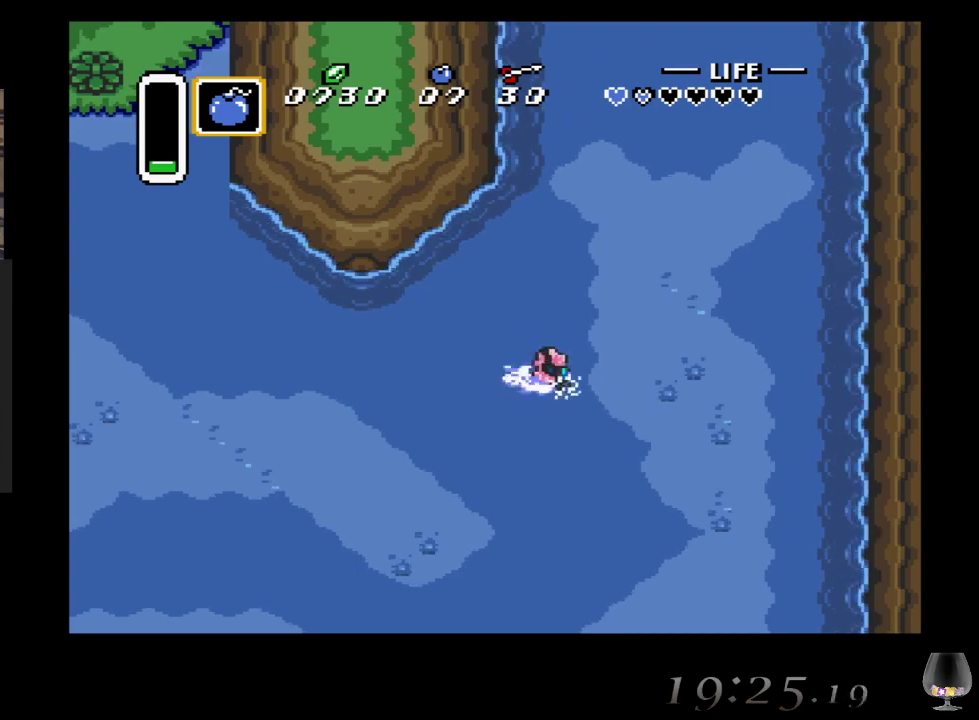
{"buttons": [], "left_stick": "right", "events": [[50, "CIRCLE", "up"], [183, "CIRCLE", "down"], [467, "CIRCLE", "up"]]}
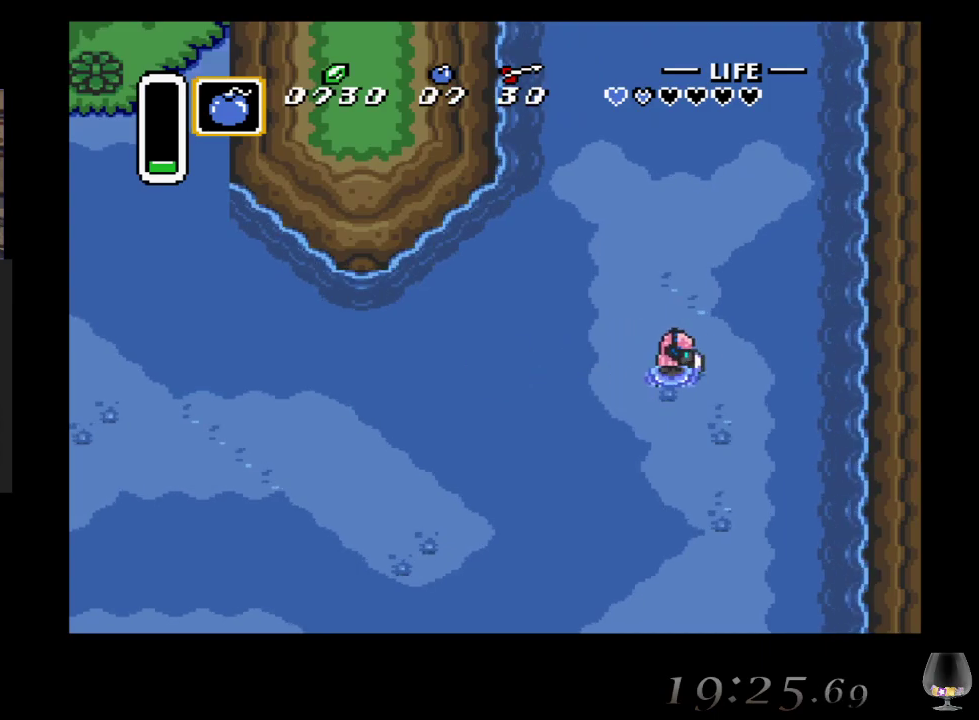
{"buttons": [], "left_stick": "up-left", "events": [[167, "left_stick", "up"], [400, "left_stick", "up-left"]]}
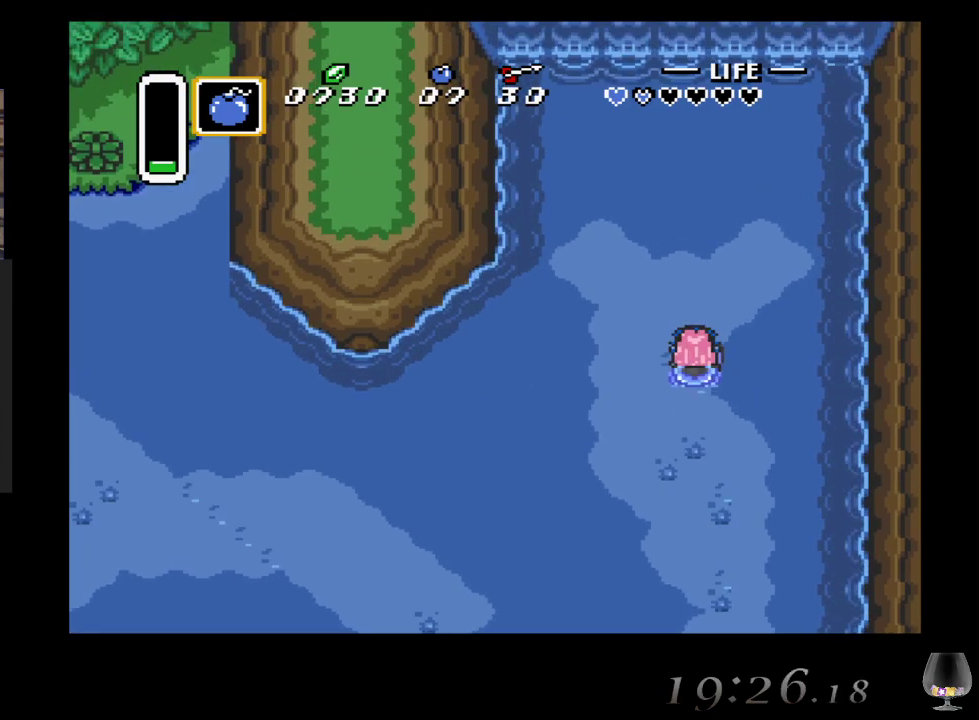
{"buttons": [], "left_stick": "up", "events": [[133, "left_stick", "up"]]}
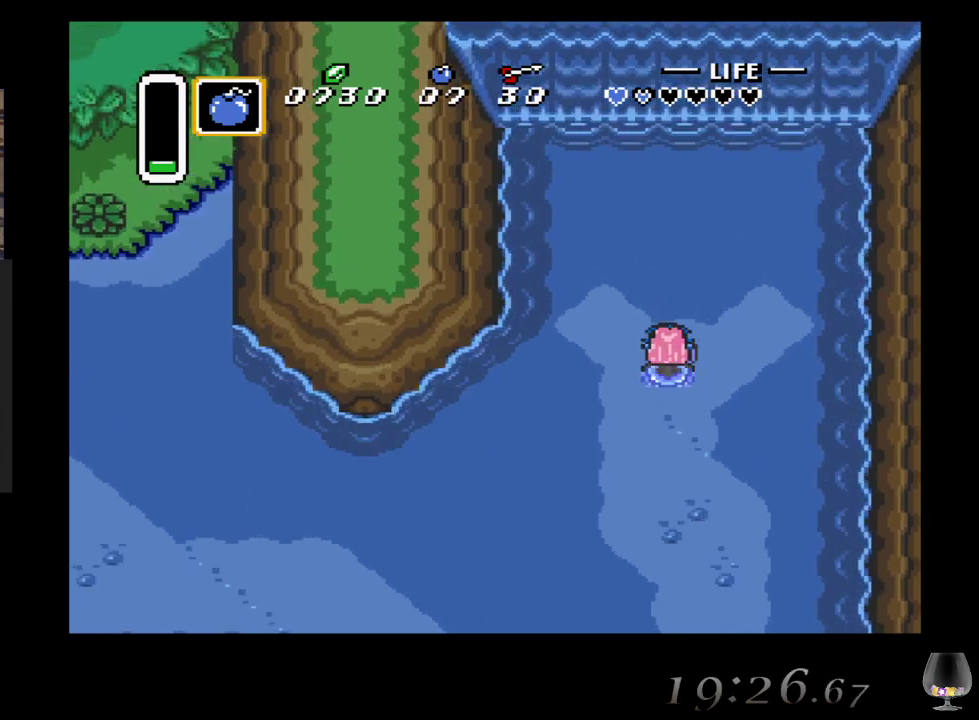
{"buttons": [], "left_stick": "up", "events": []}
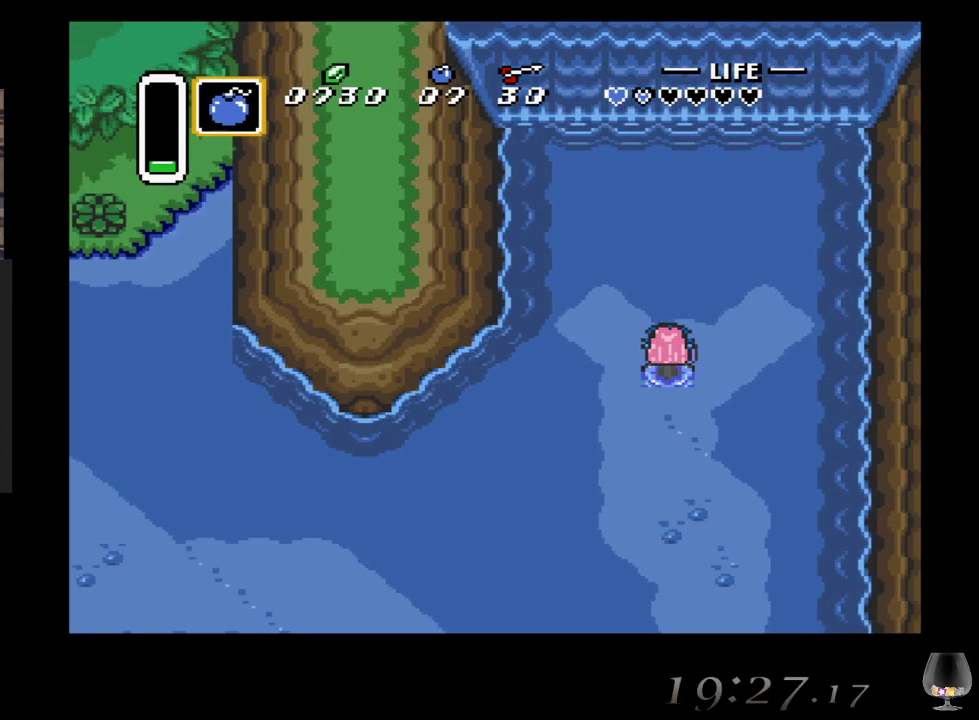
{"buttons": [], "left_stick": "center", "events": [[200, "left_stick", "center"]]}